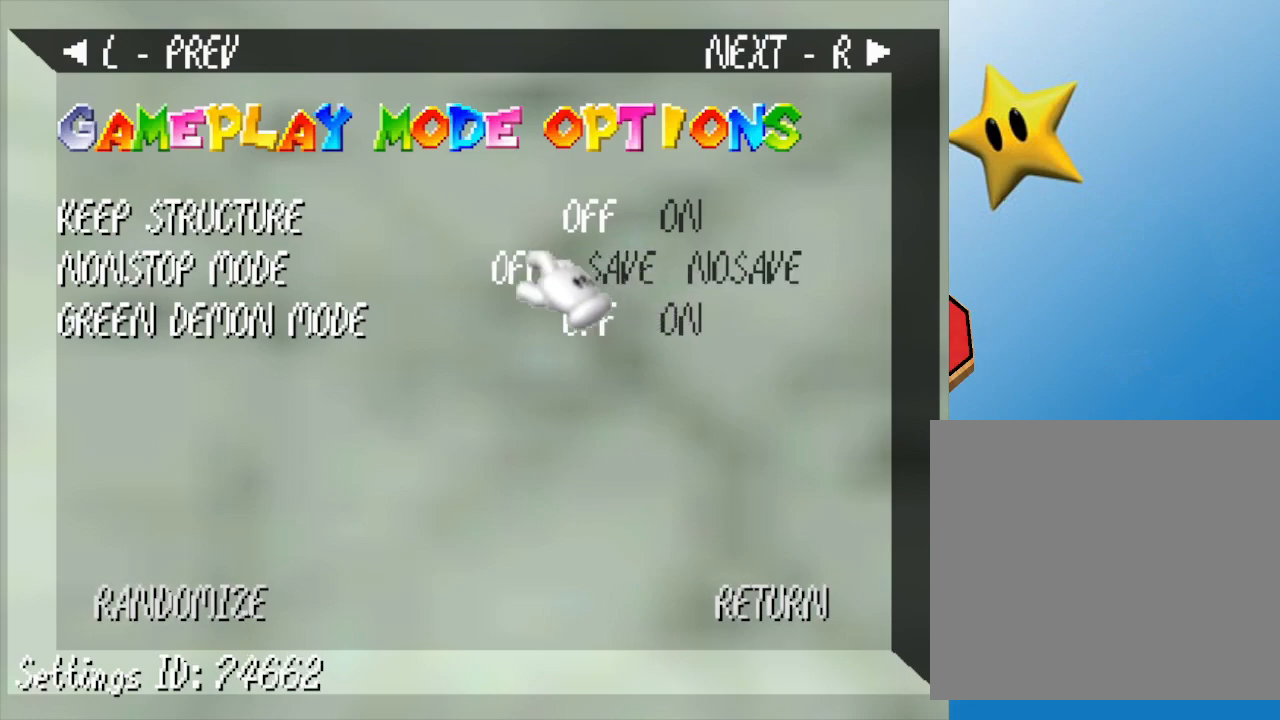
Gameplay with a controller (Nintendo layout); each line is a JSON object with the inputs held at the frame after it. "events" lists button and stick changes between this image and that frame as [ms after this image, input, new state], when the widget could be followed in between. Not read: L3 R3.
{"buttons": [], "left_stick": "center", "events": [[183, "left_stick", "down"], [450, "left_stick", "center"]]}
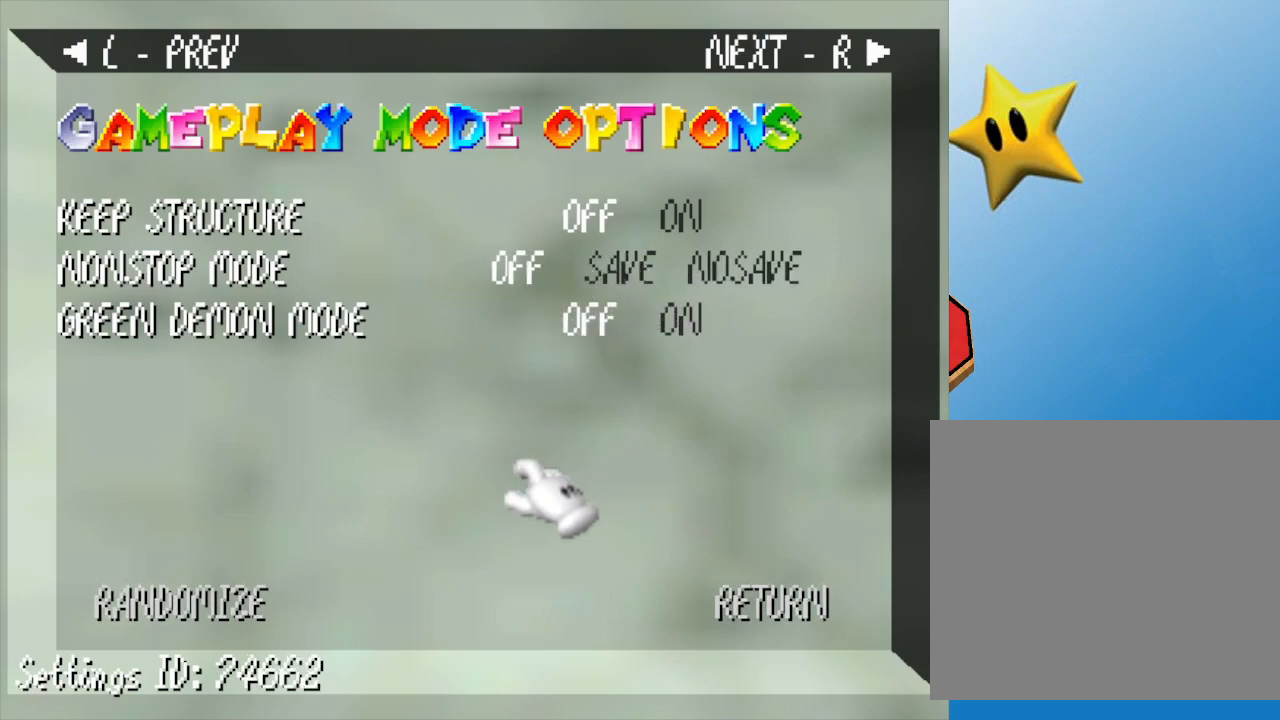
{"buttons": [], "left_stick": "center", "events": []}
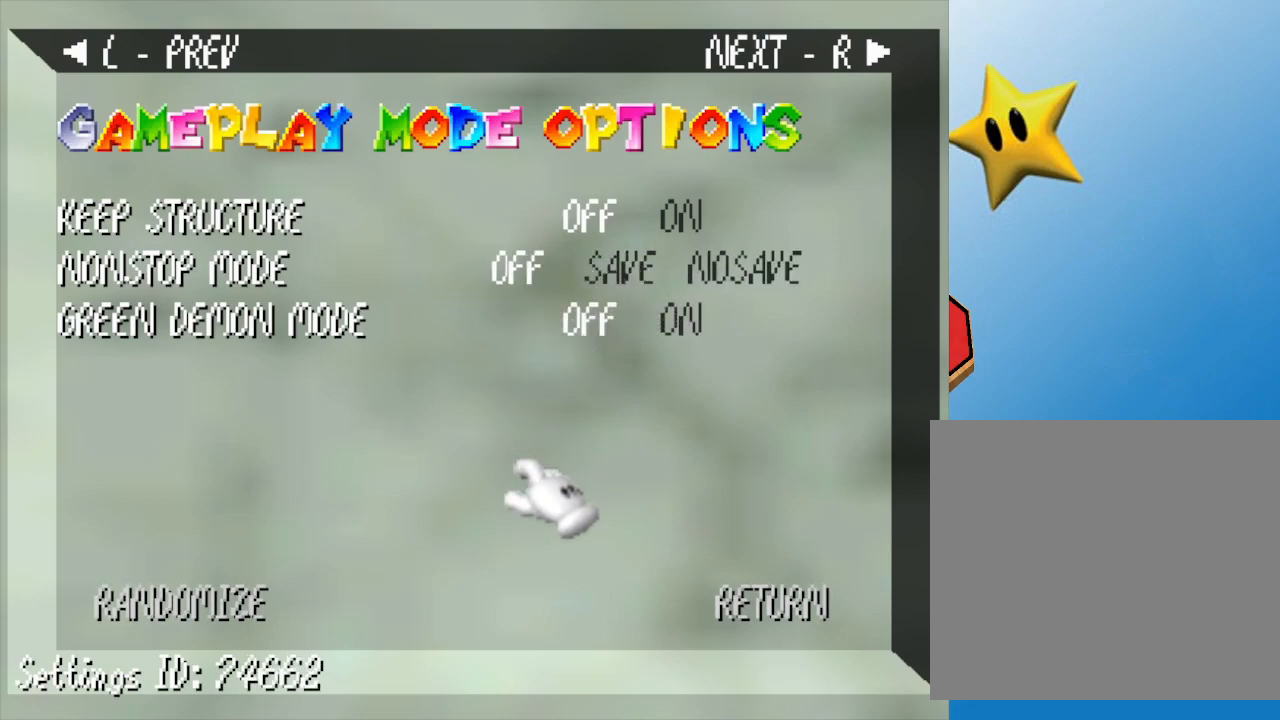
{"buttons": [], "left_stick": "center", "events": []}
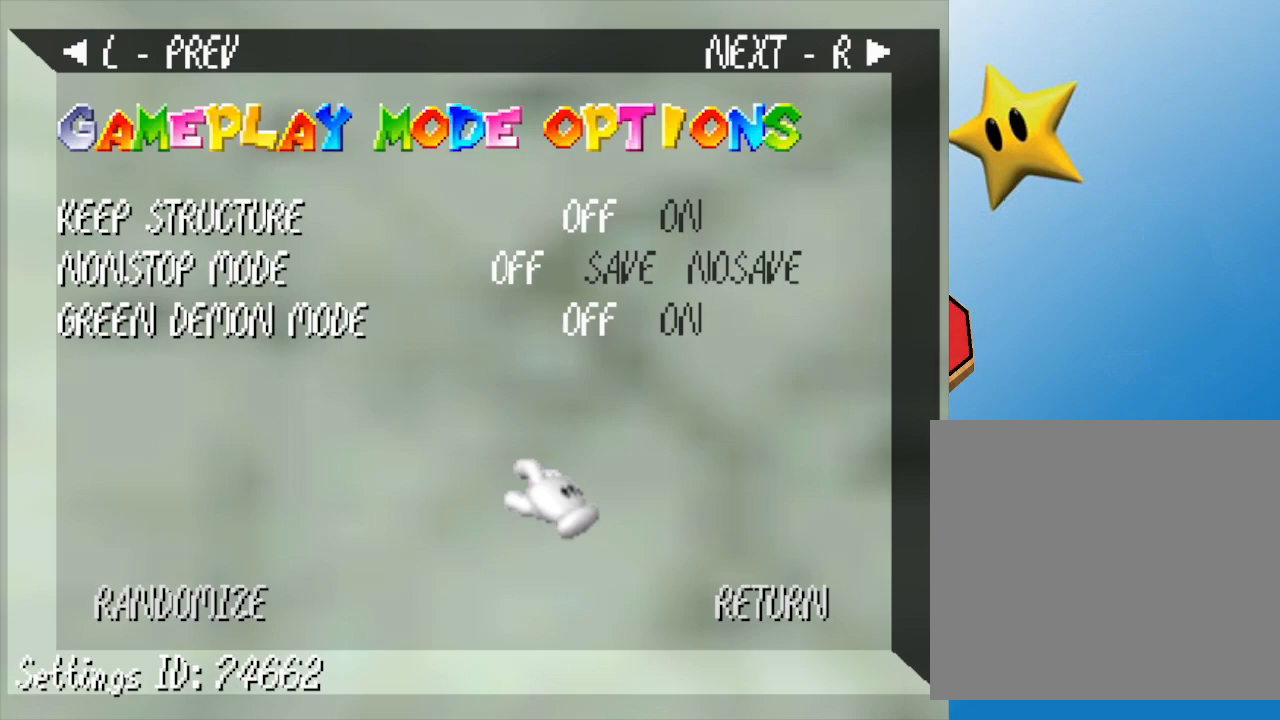
{"buttons": ["R1"], "left_stick": "center", "events": [[450, "R1", "down"]]}
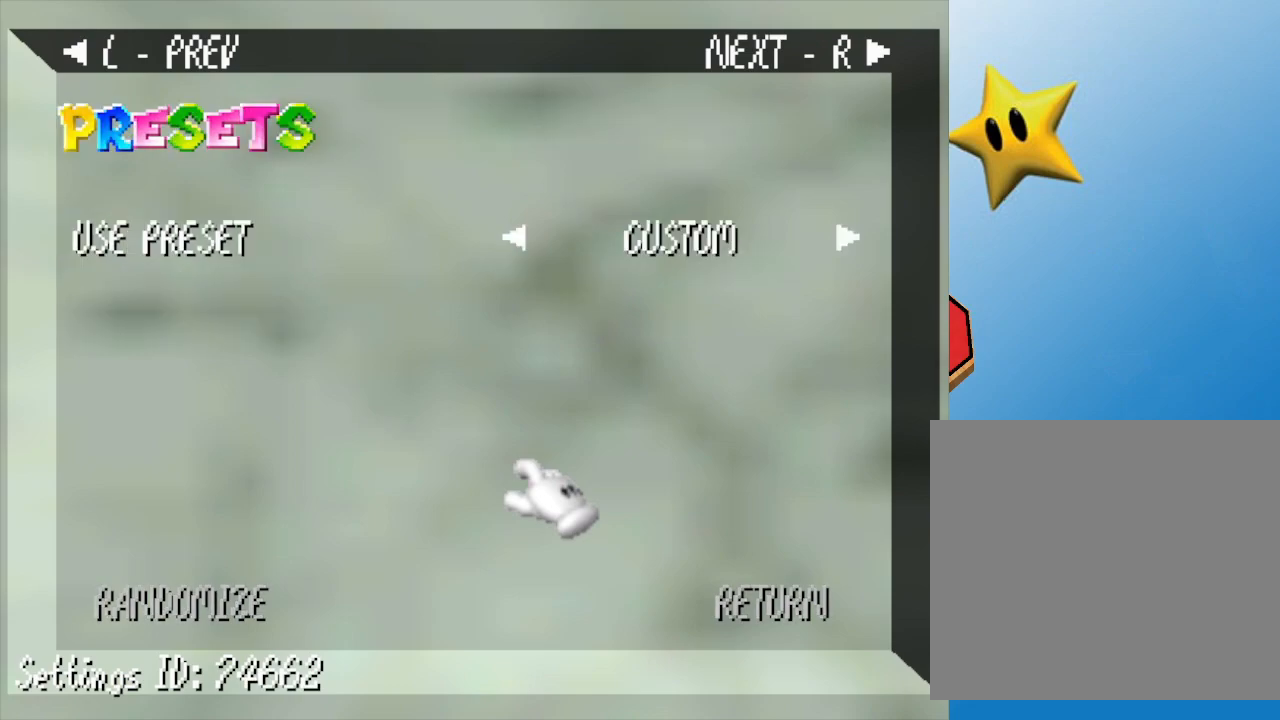
{"buttons": [], "left_stick": "center", "events": [[133, "R1", "up"]]}
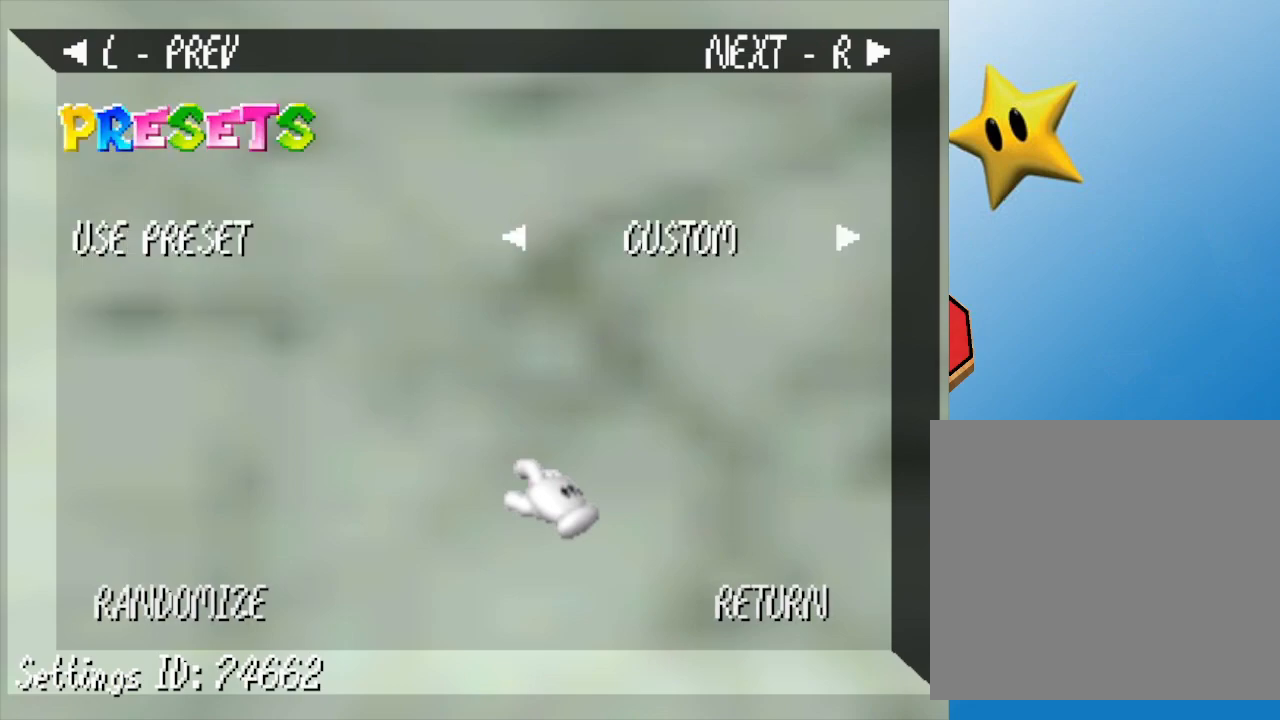
{"buttons": [], "left_stick": "center", "events": []}
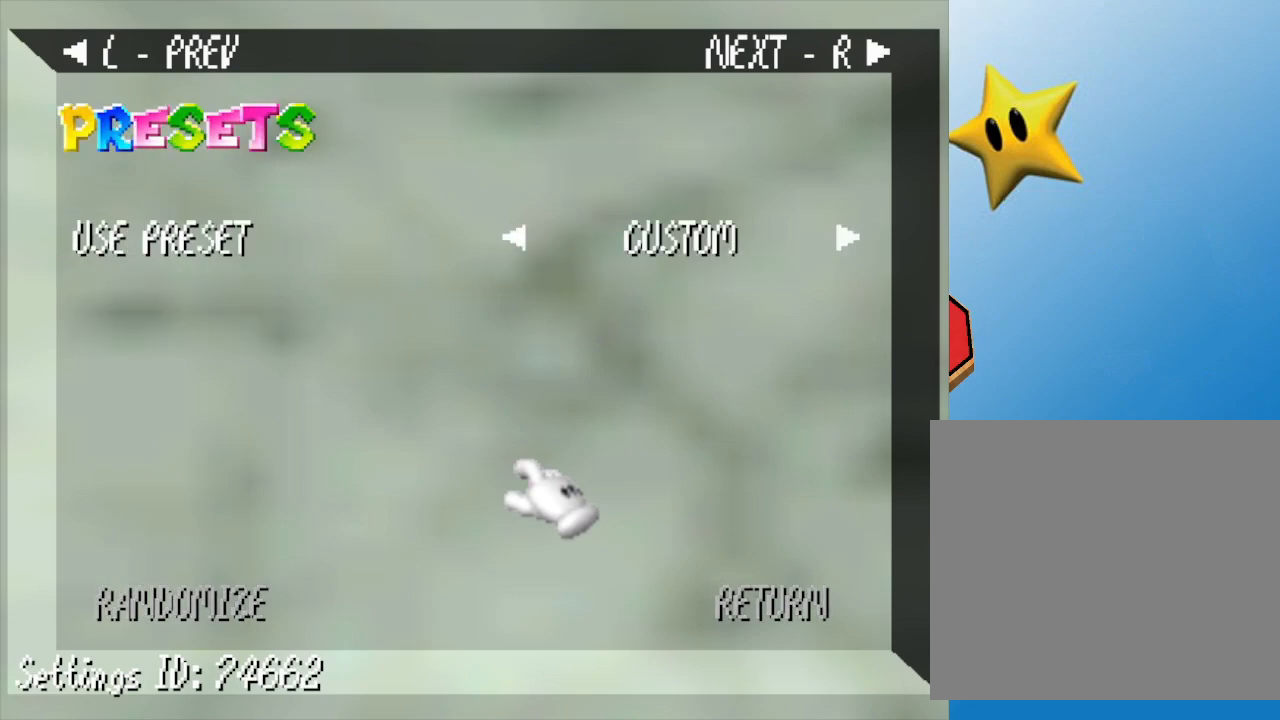
{"buttons": [], "left_stick": "down", "events": [[417, "left_stick", "down"]]}
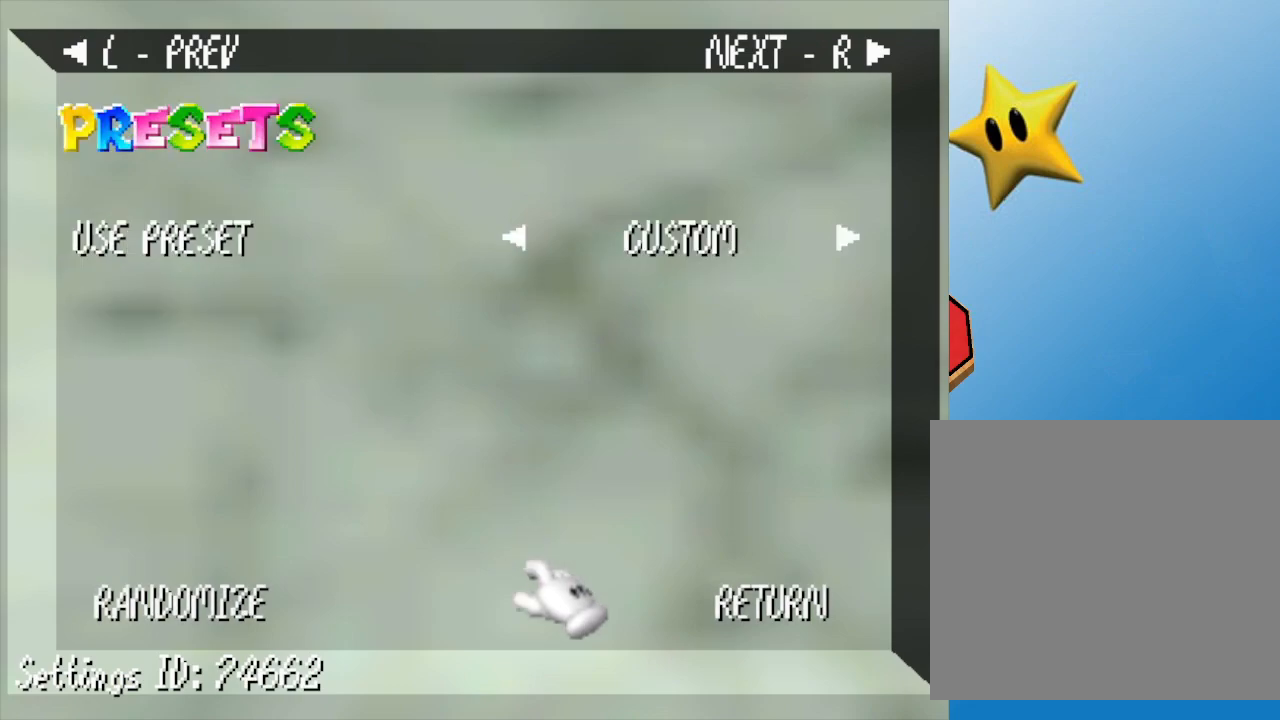
{"buttons": [], "left_stick": "right", "events": [[117, "left_stick", "right"], [200, "left_stick", "center"], [433, "left_stick", "right"]]}
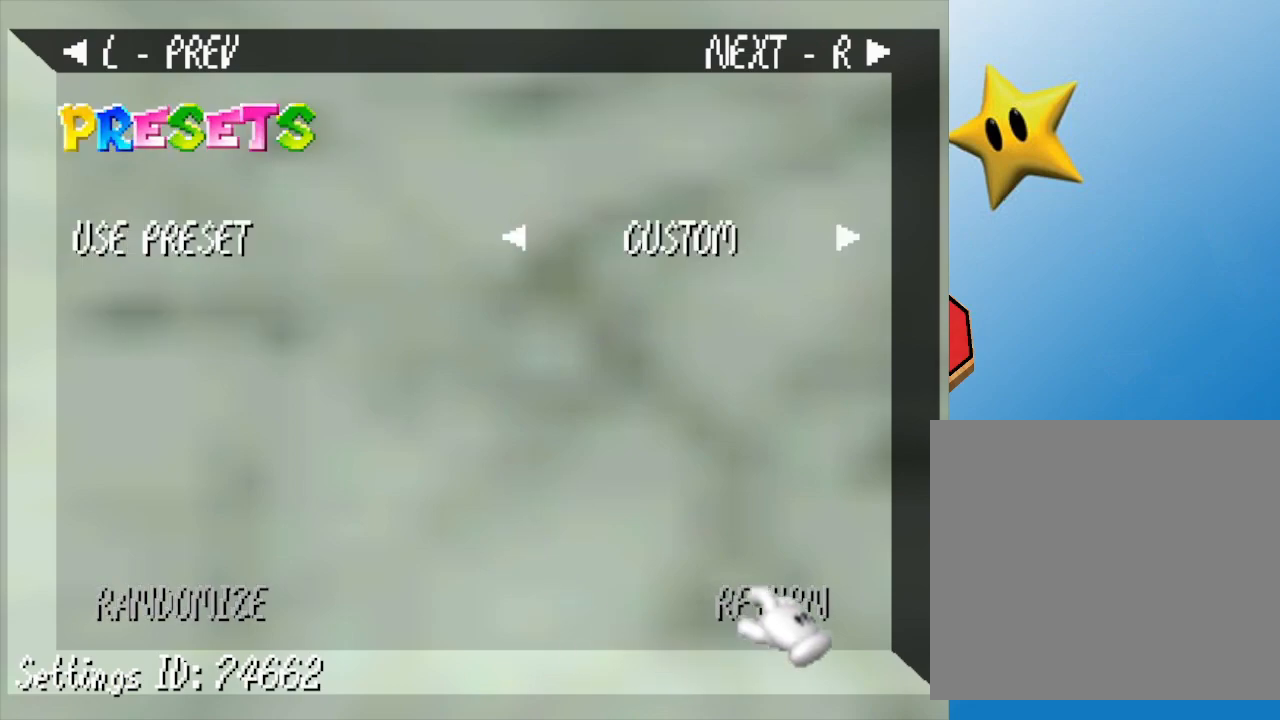
{"buttons": [], "left_stick": "center", "events": [[33, "left_stick", "center"], [167, "A", "down"], [317, "A", "up"]]}
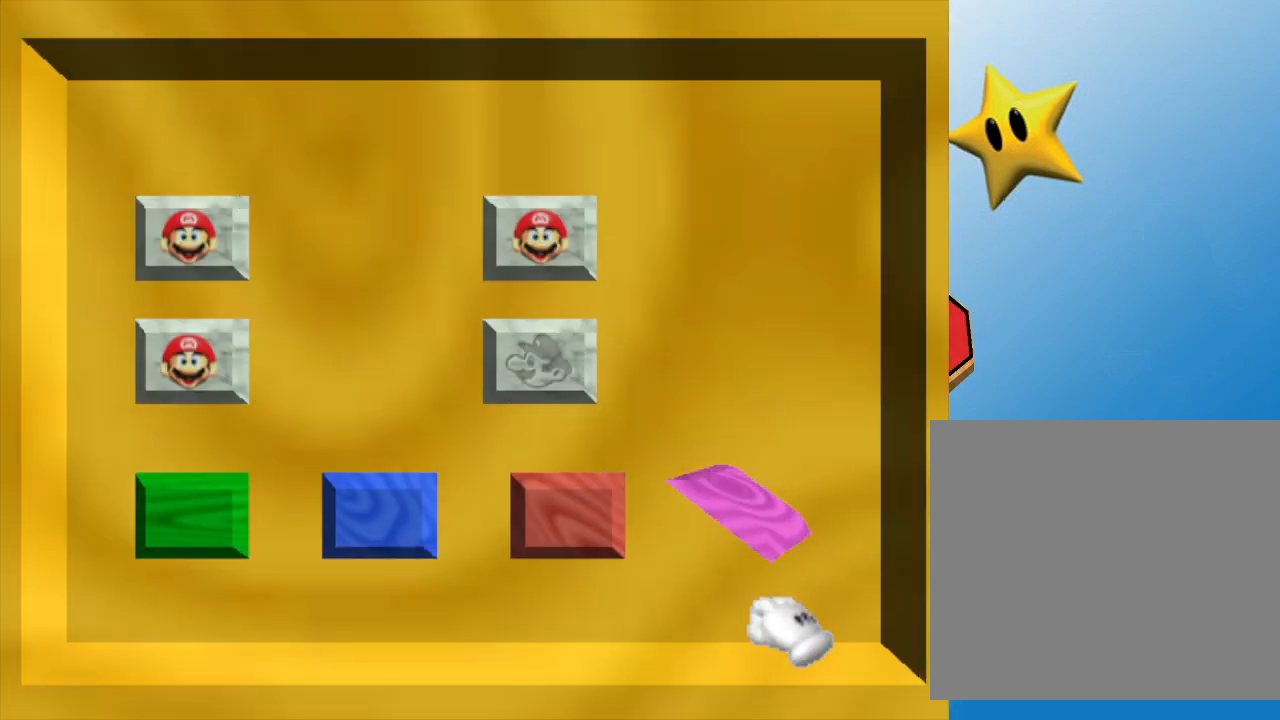
{"buttons": [], "left_stick": "up-left", "events": [[317, "left_stick", "up-left"]]}
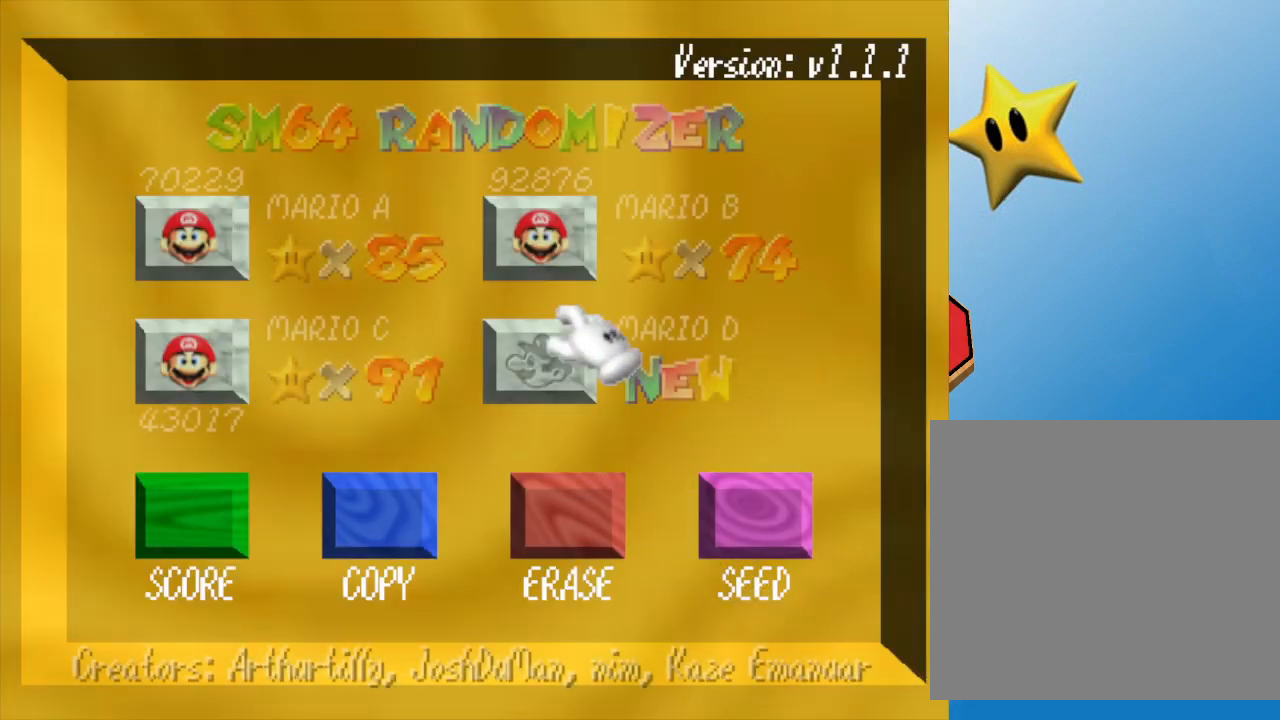
{"buttons": [], "left_stick": "center", "events": [[117, "left_stick", "center"], [300, "left_stick", "down"], [367, "left_stick", "center"]]}
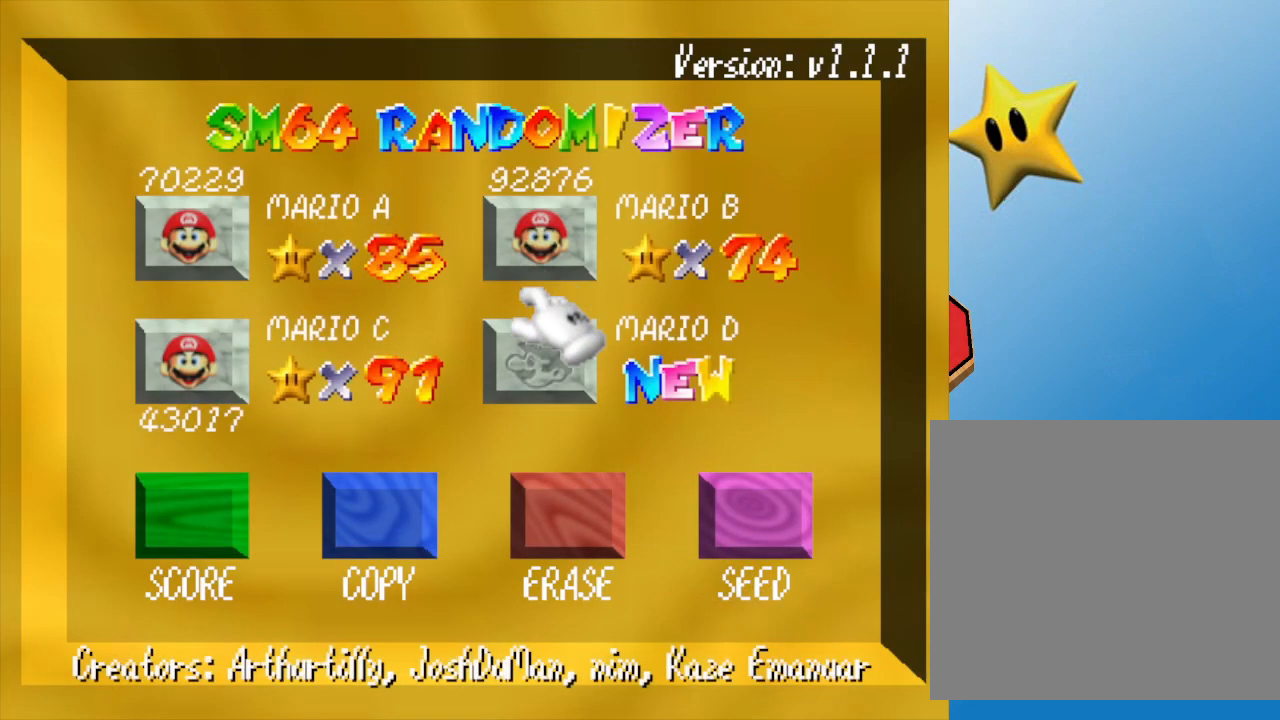
{"buttons": ["A"], "left_stick": "center", "events": [[433, "A", "down"]]}
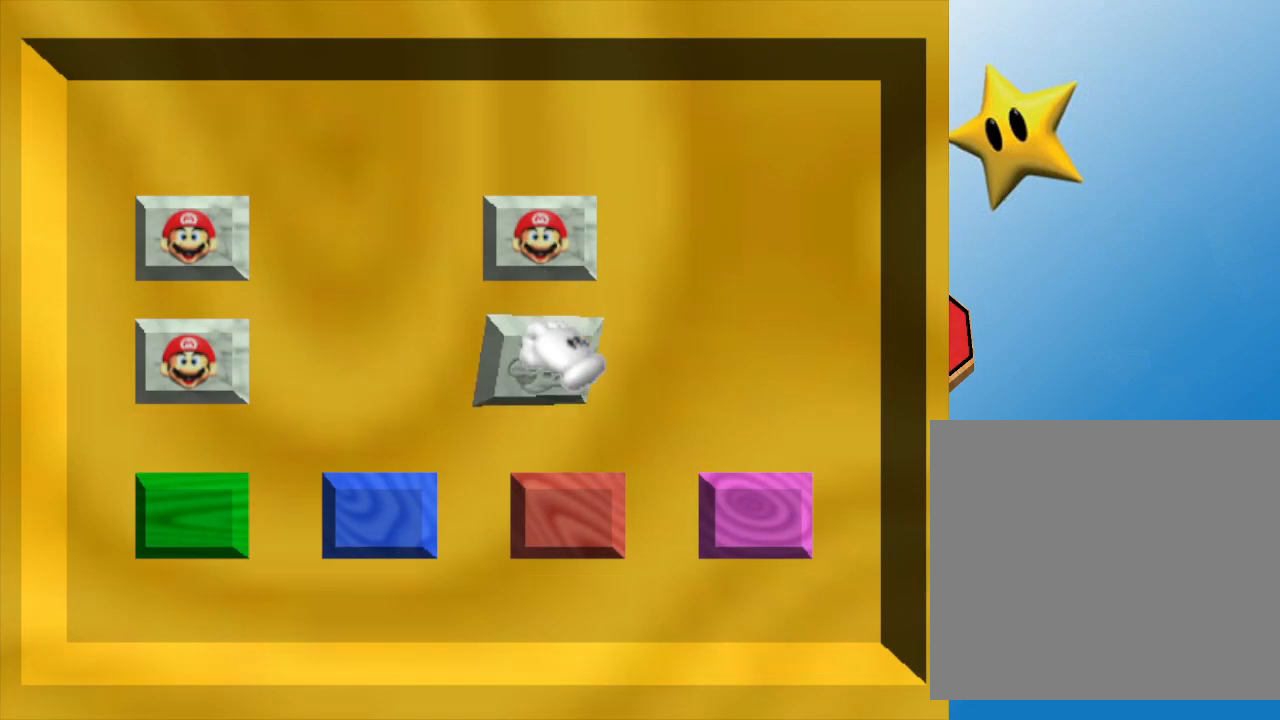
{"buttons": [], "left_stick": "center", "events": [[83, "A", "up"]]}
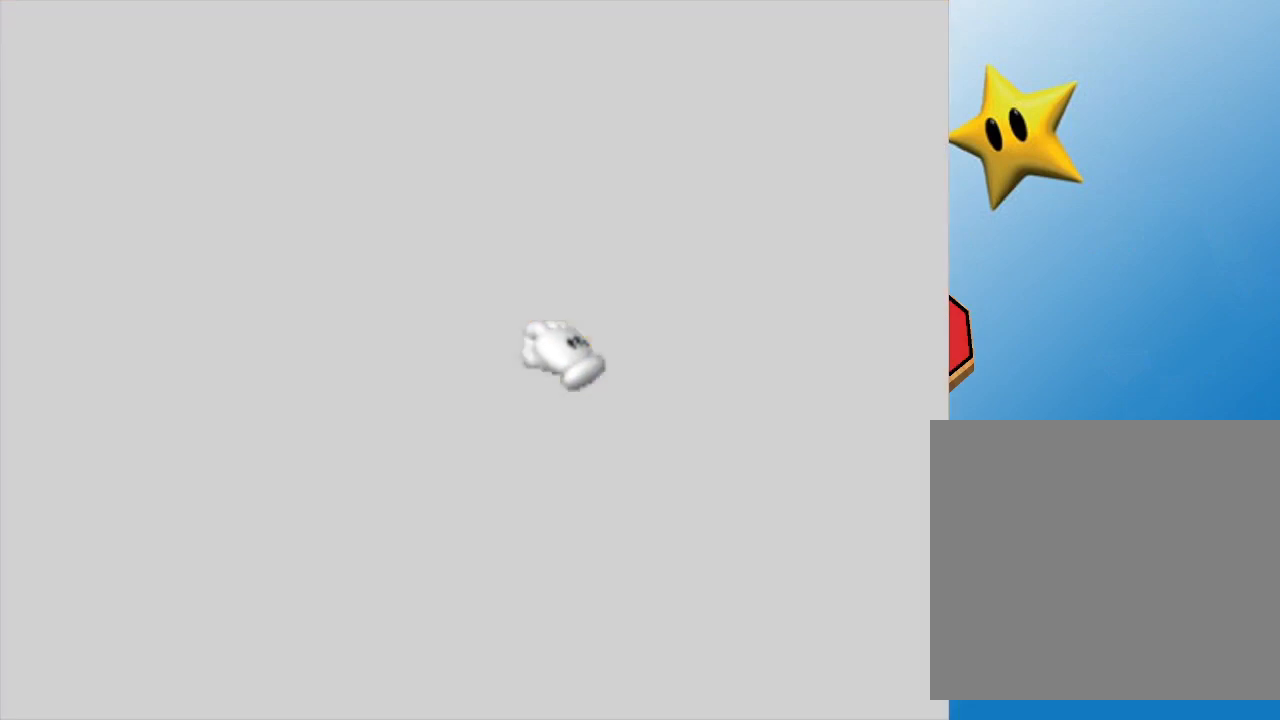
{"buttons": [], "left_stick": "center", "events": []}
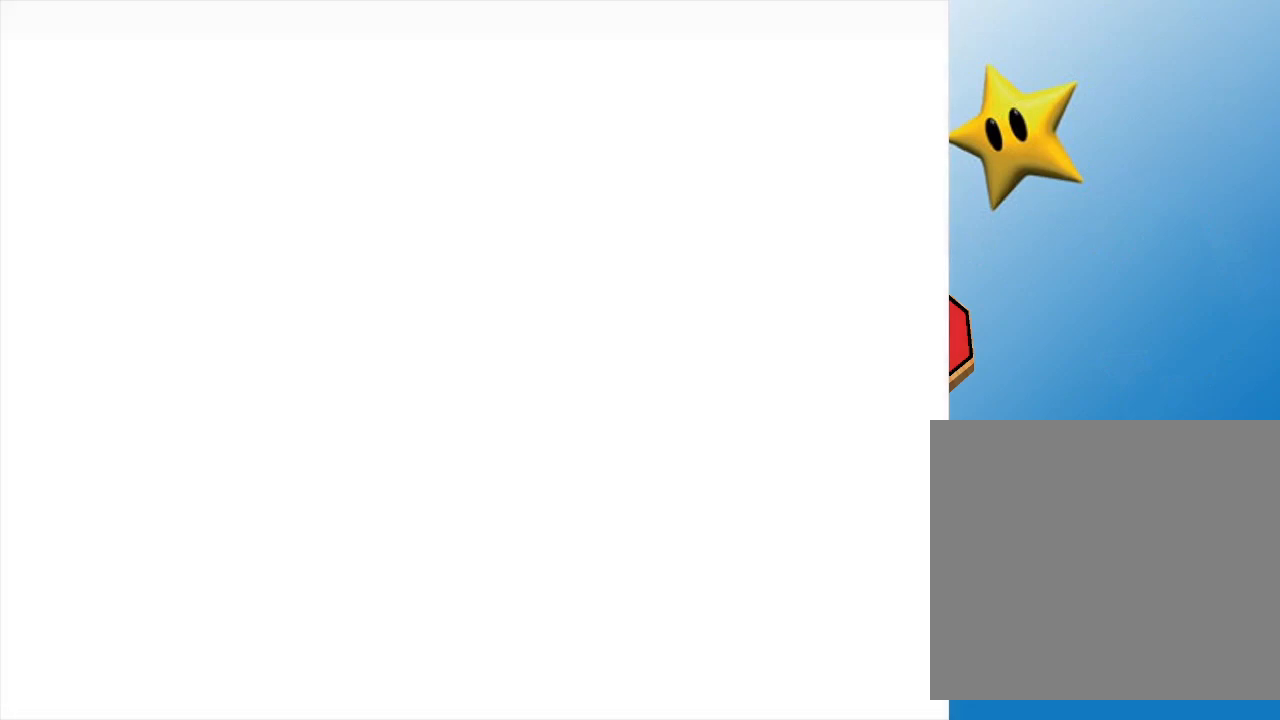
{"buttons": [], "left_stick": "center", "events": []}
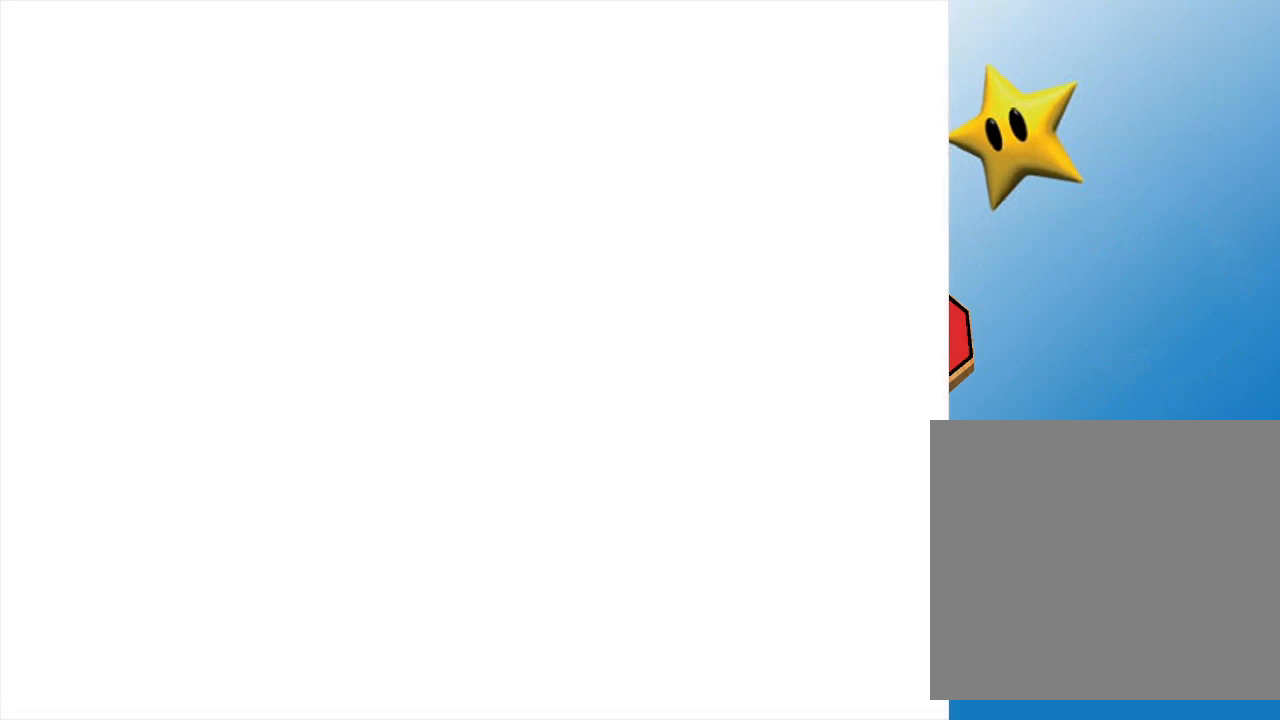
{"buttons": [], "left_stick": "center", "events": []}
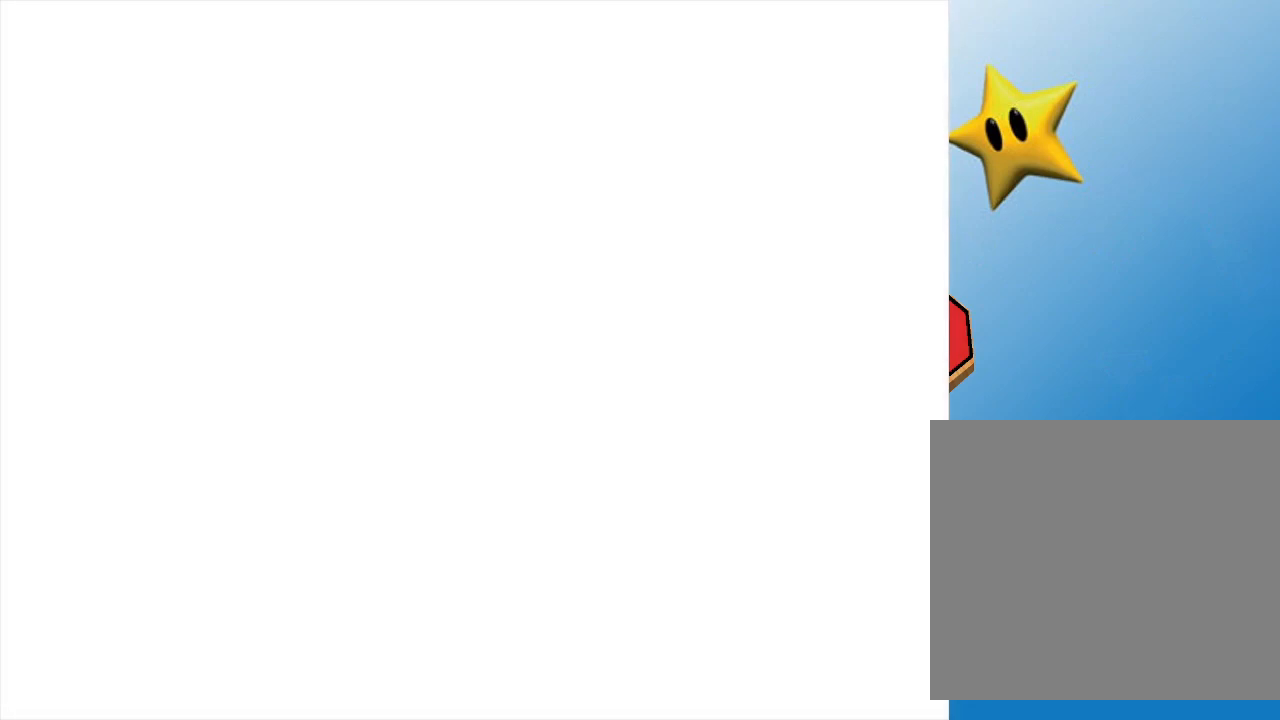
{"buttons": [], "left_stick": "center", "events": []}
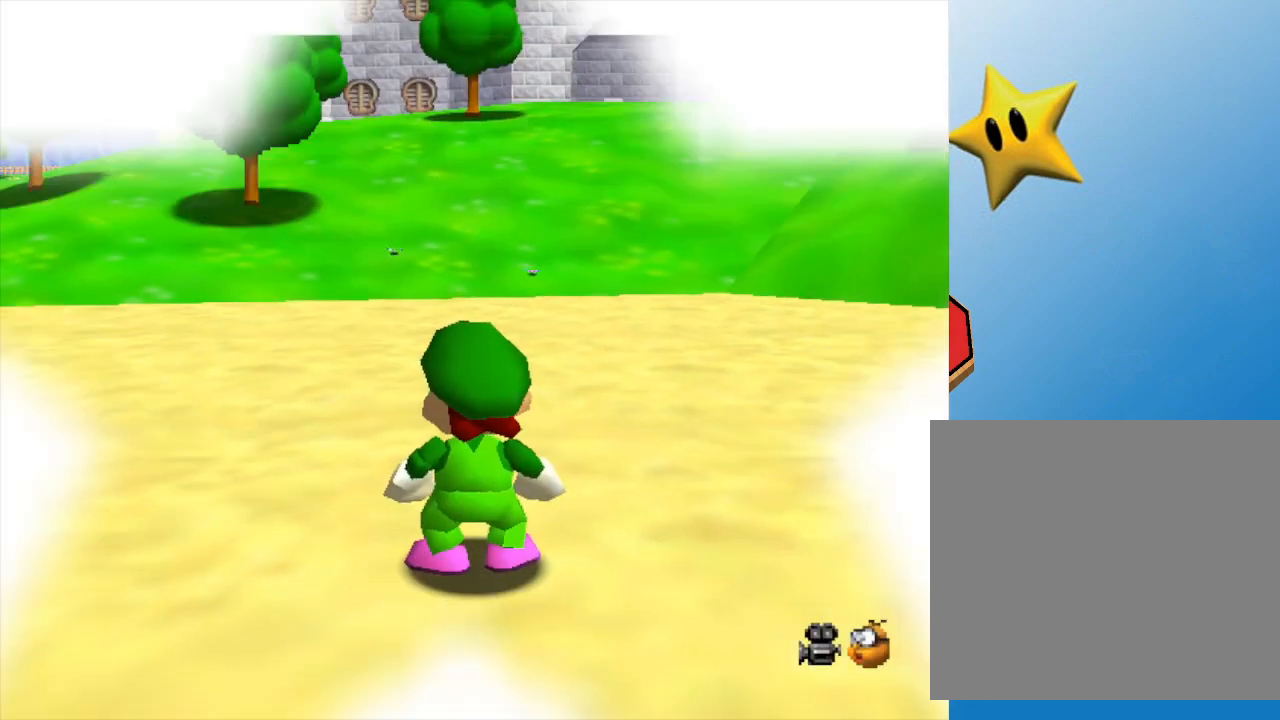
{"buttons": [], "left_stick": "up-right", "events": [[383, "left_stick", "up-right"]]}
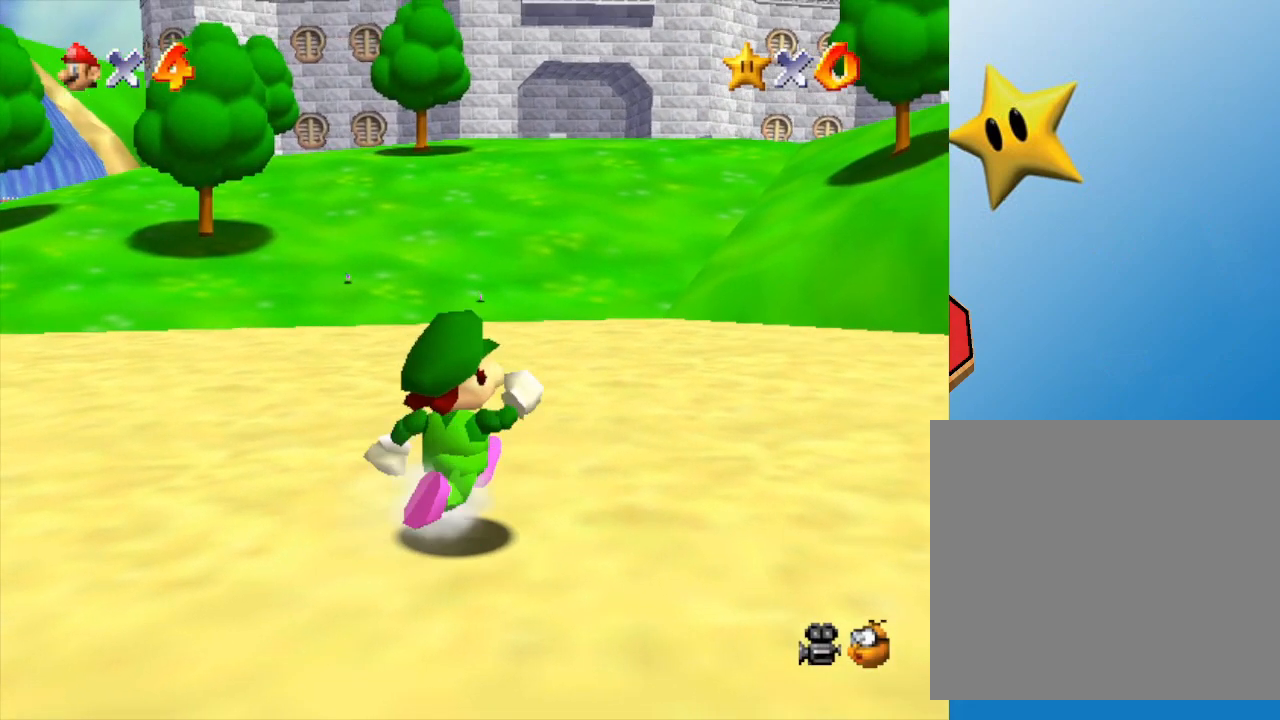
{"buttons": [], "left_stick": "up", "events": [[300, "left_stick", "up"]]}
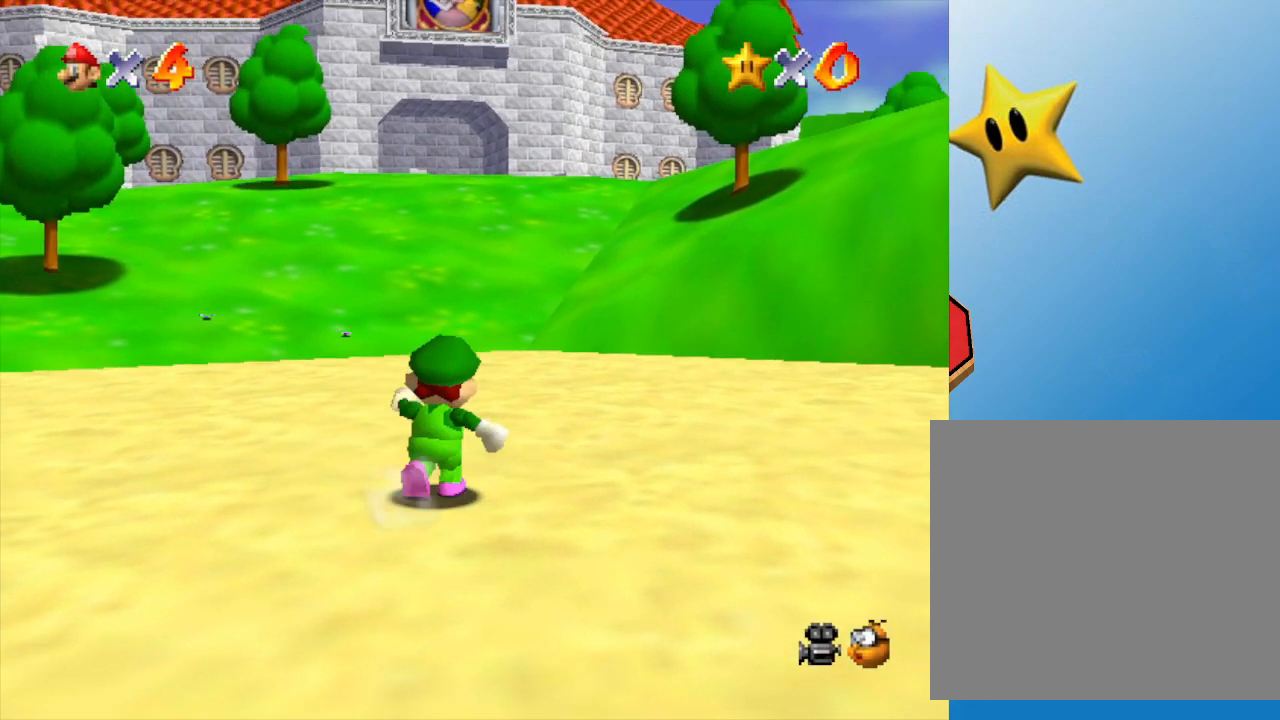
{"buttons": ["A", "Z"], "left_stick": "up", "events": [[367, "Z", "down"], [467, "A", "down"]]}
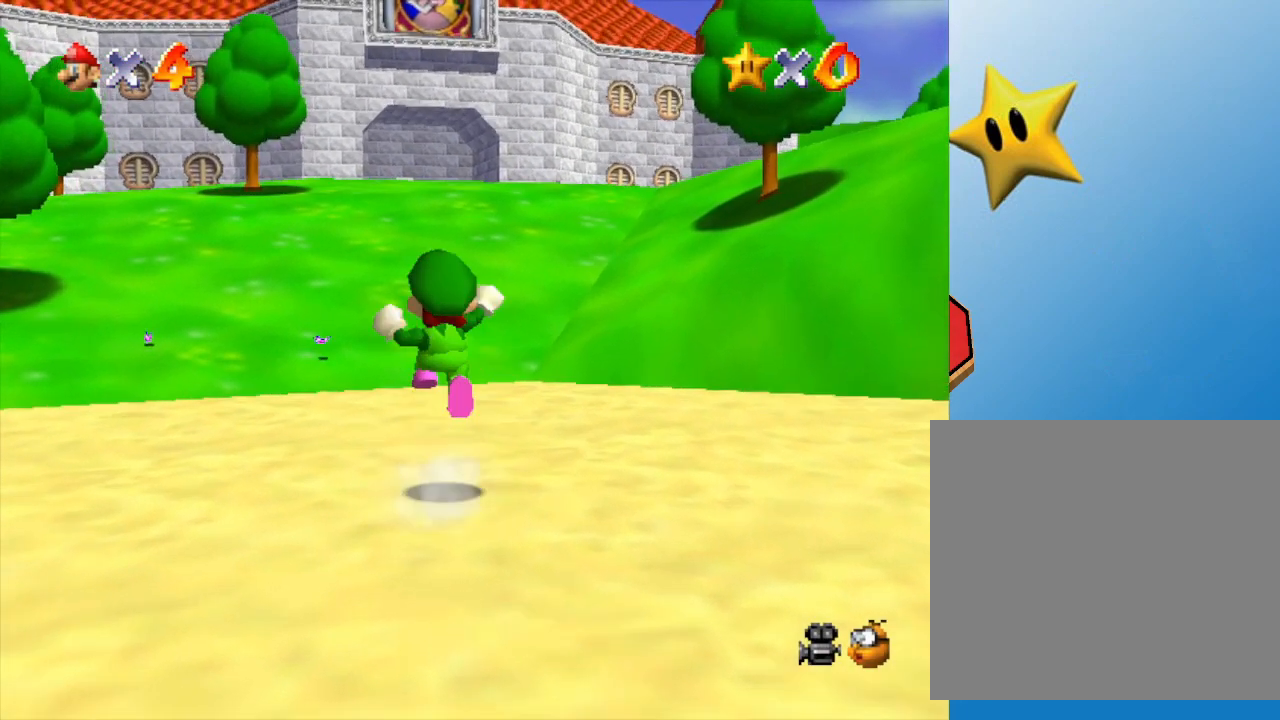
{"buttons": ["Z"], "left_stick": "up", "events": [[50, "A", "up"], [133, "A", "down"], [200, "A", "up"], [250, "A", "down"], [317, "A", "up"], [383, "A", "down"], [467, "A", "up"]]}
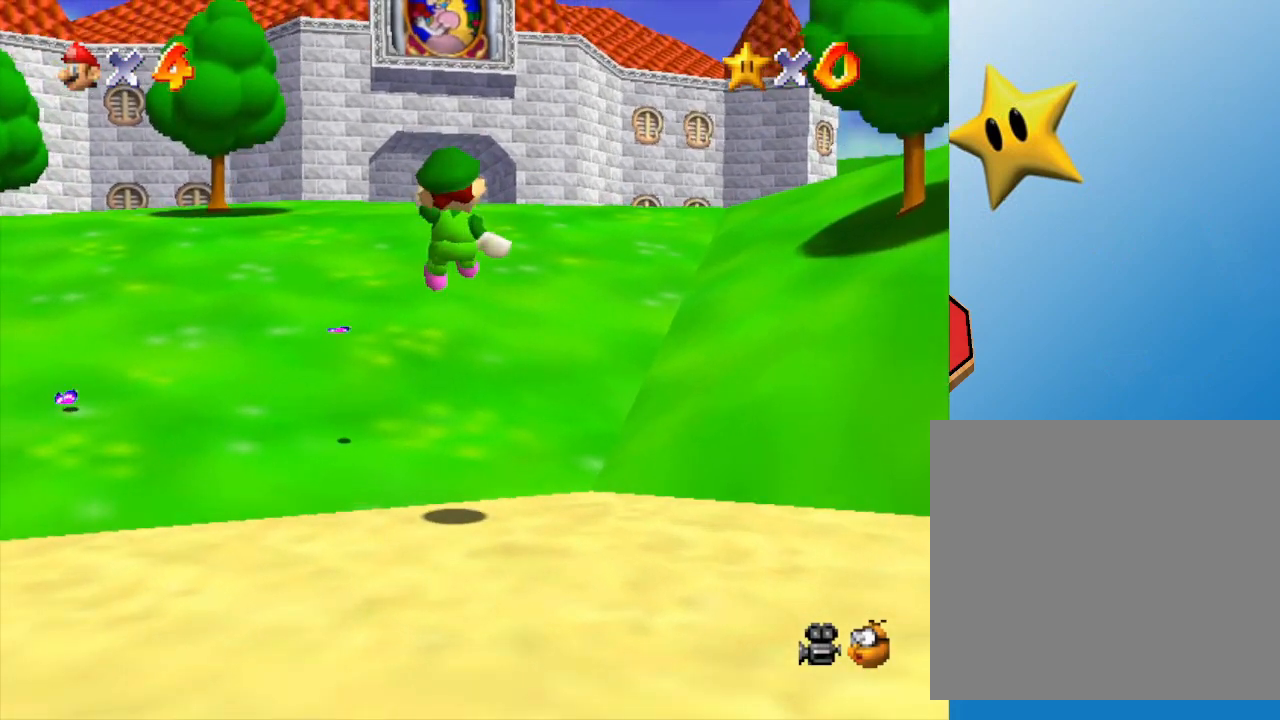
{"buttons": ["Z"], "left_stick": "up", "events": [[33, "A", "down"], [100, "A", "up"], [167, "A", "down"], [250, "A", "up"], [317, "A", "down"], [383, "A", "up"], [450, "A", "down"], [500, "A", "up"]]}
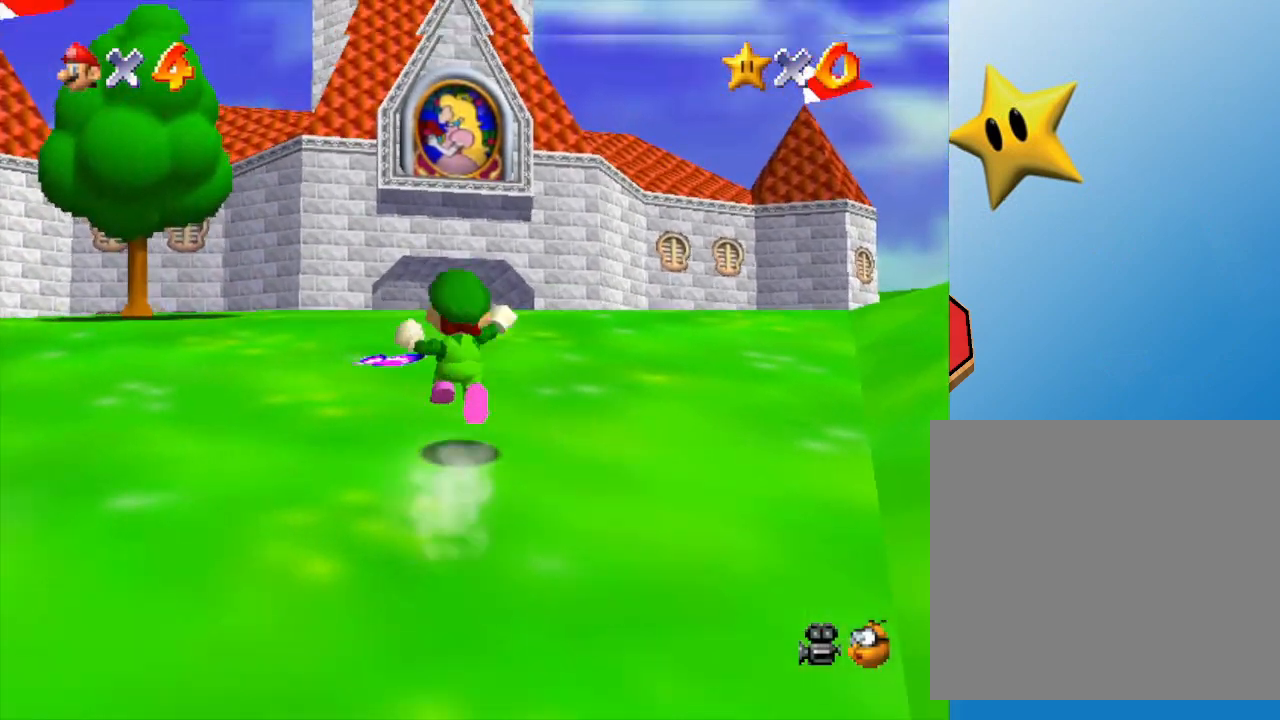
{"buttons": ["Z"], "left_stick": "up", "events": [[67, "A", "down"], [150, "A", "up"], [200, "A", "down"], [233, "A", "up"], [300, "A", "down"], [400, "A", "up"]]}
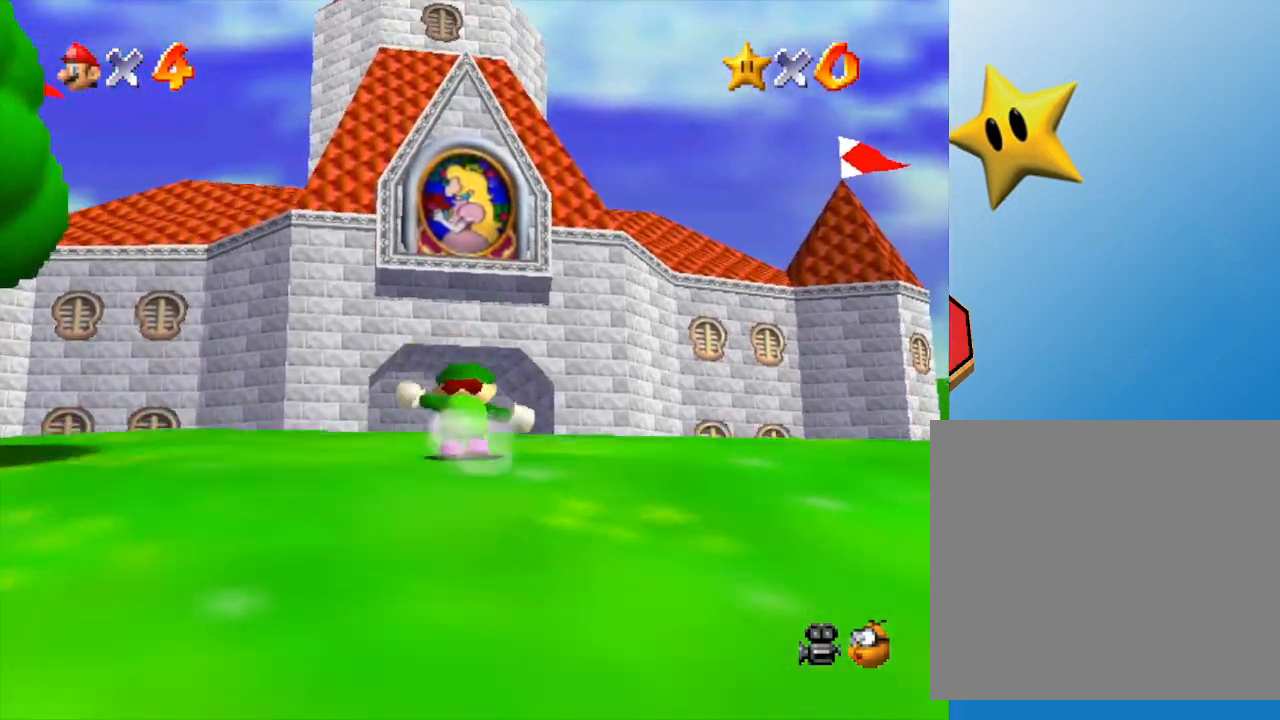
{"buttons": ["A", "Z"], "left_stick": "up", "events": [[83, "A", "down"], [133, "A", "up"], [183, "A", "down"], [233, "A", "up"], [300, "A", "down"], [367, "A", "up"], [450, "A", "down"]]}
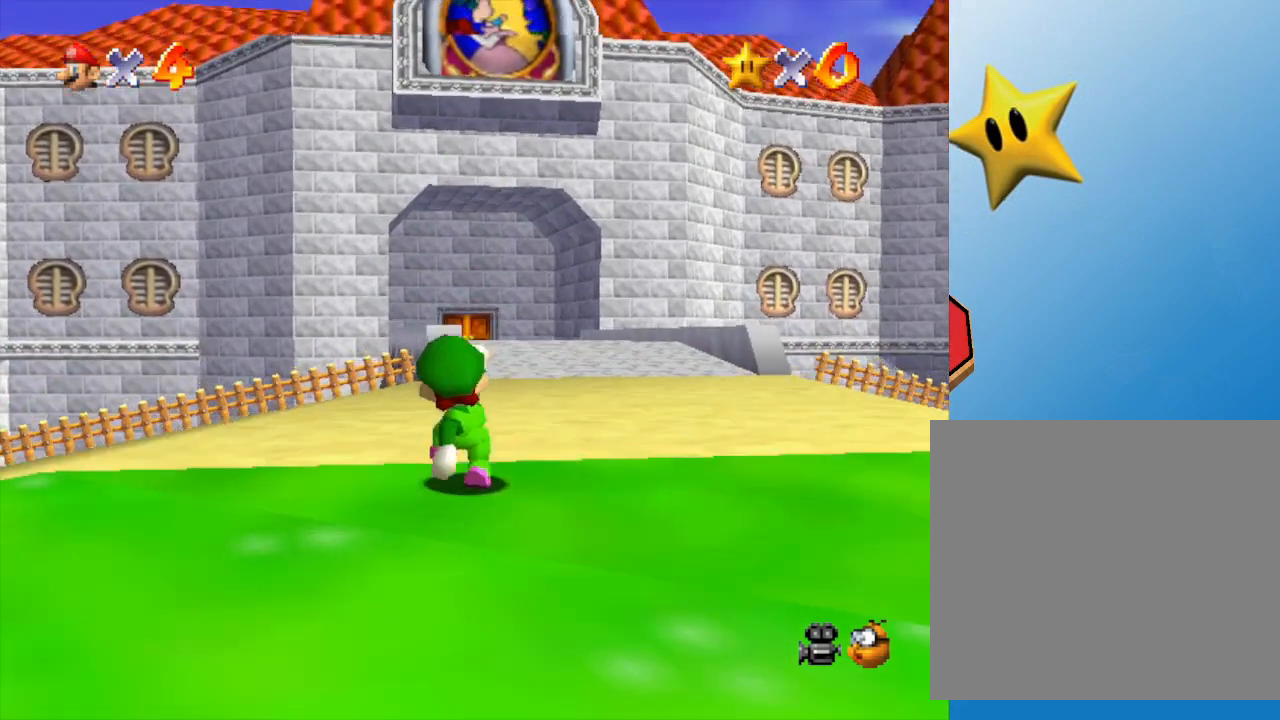
{"buttons": [], "left_stick": "up", "events": [[17, "A", "up"], [83, "A", "down"], [117, "Z", "up"], [200, "A", "up"]]}
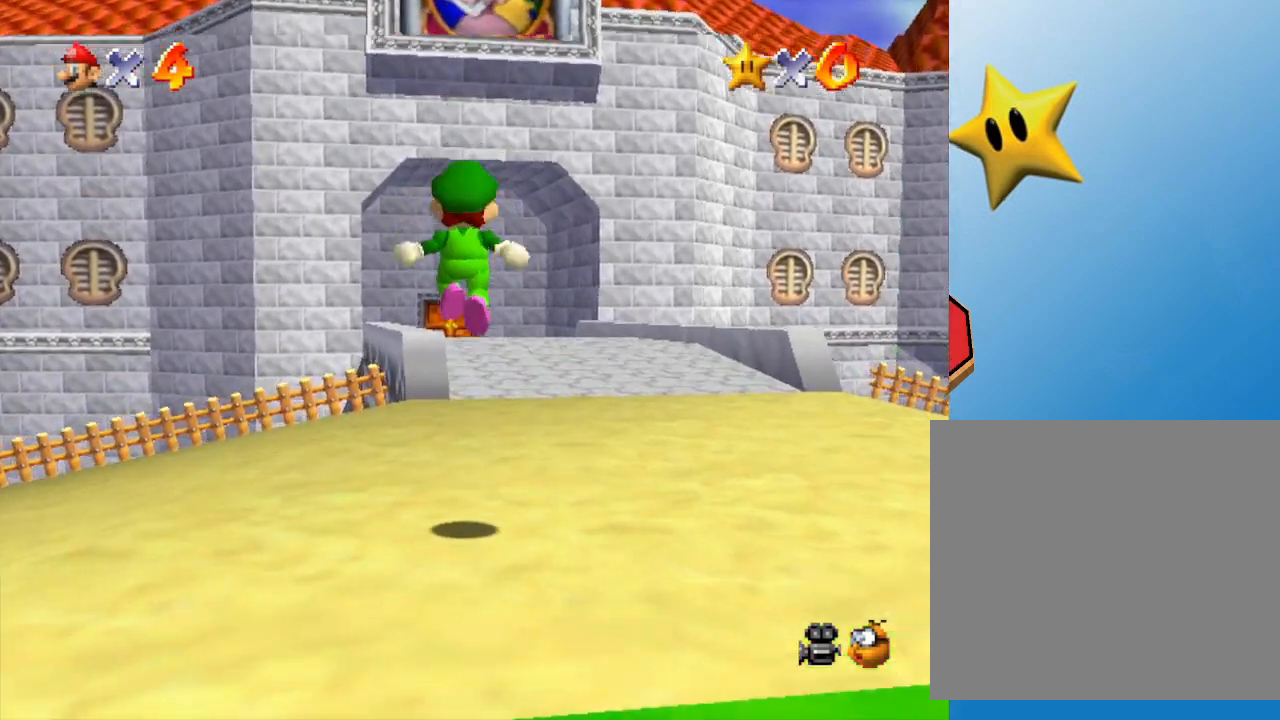
{"buttons": ["A", "B"], "left_stick": "up", "events": [[233, "A", "down"], [267, "B", "down"]]}
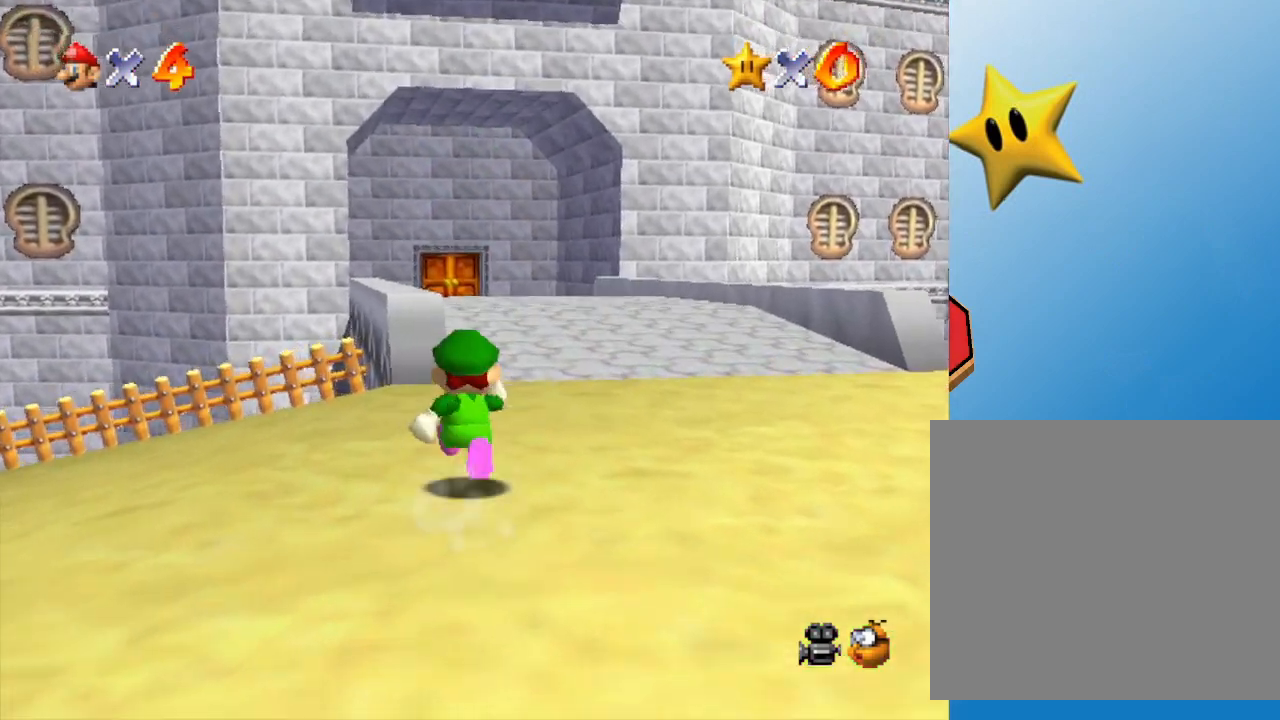
{"buttons": ["A", "B"], "left_stick": "up", "events": [[200, "B", "up"], [233, "A", "up"], [317, "A", "down"], [500, "B", "down"]]}
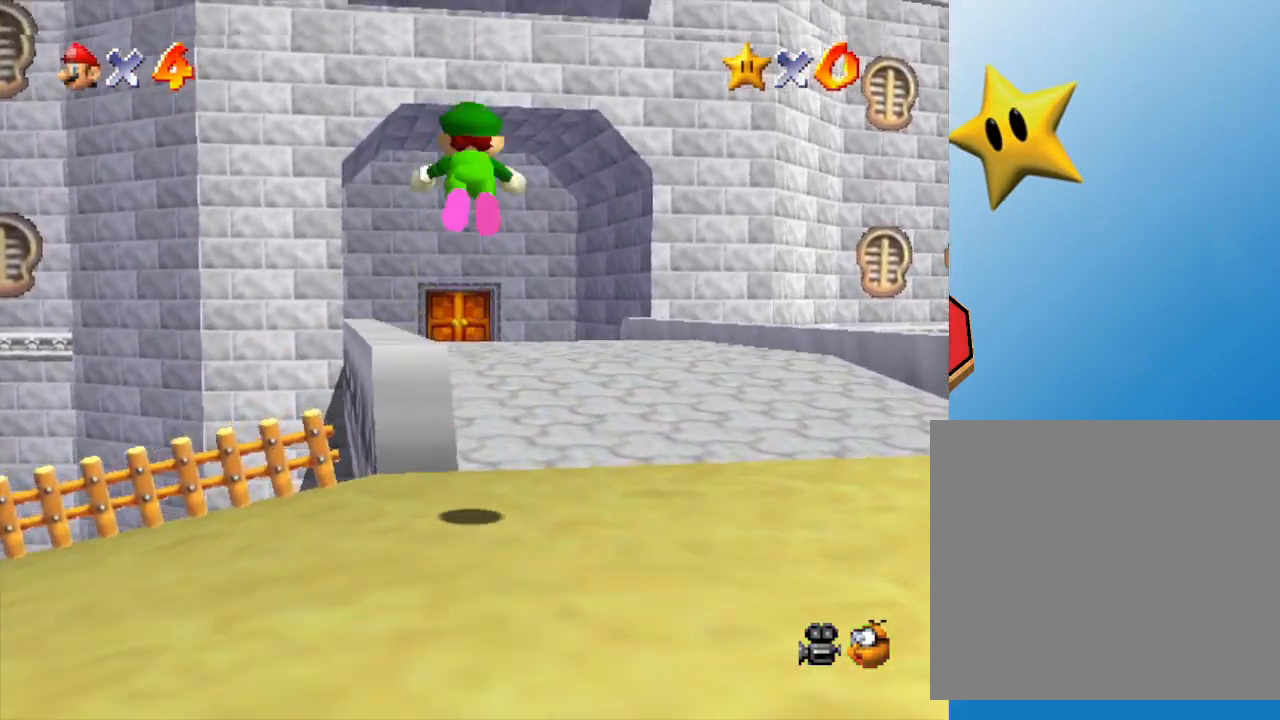
{"buttons": [], "left_stick": "up", "events": [[67, "A", "up"], [250, "B", "up"]]}
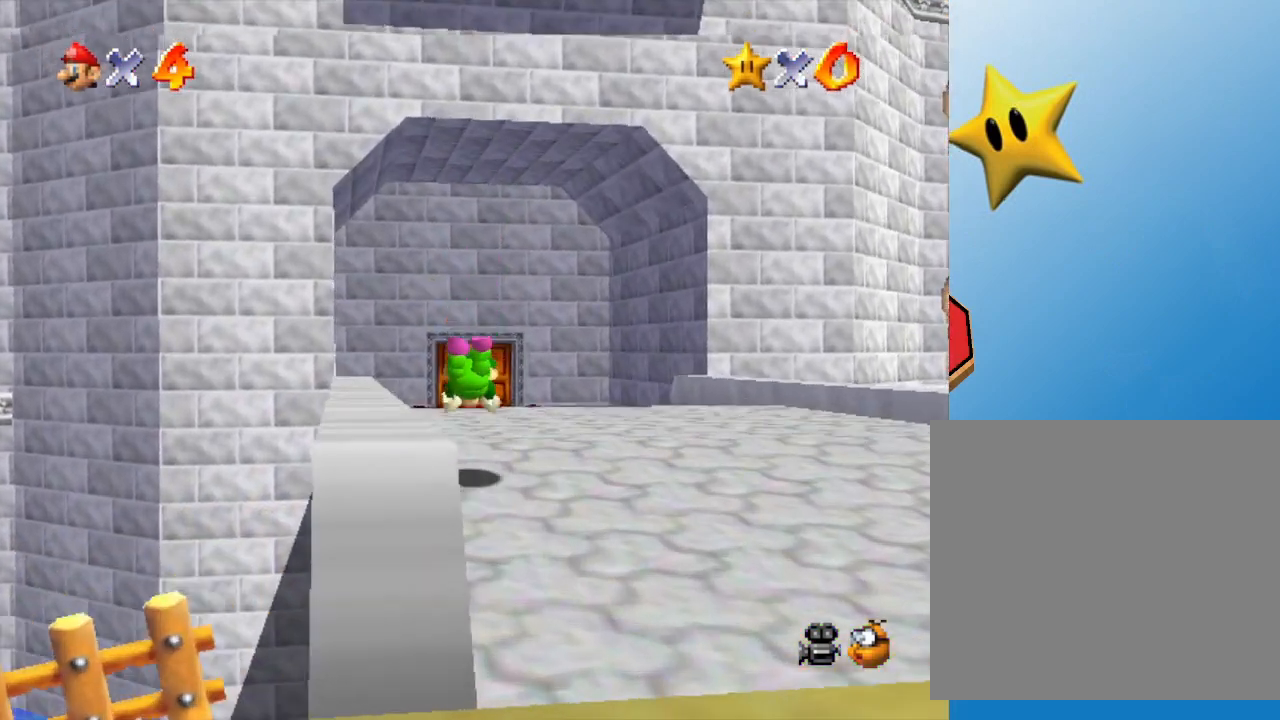
{"buttons": [], "left_stick": "up", "events": [[133, "A", "down"], [300, "A", "up"]]}